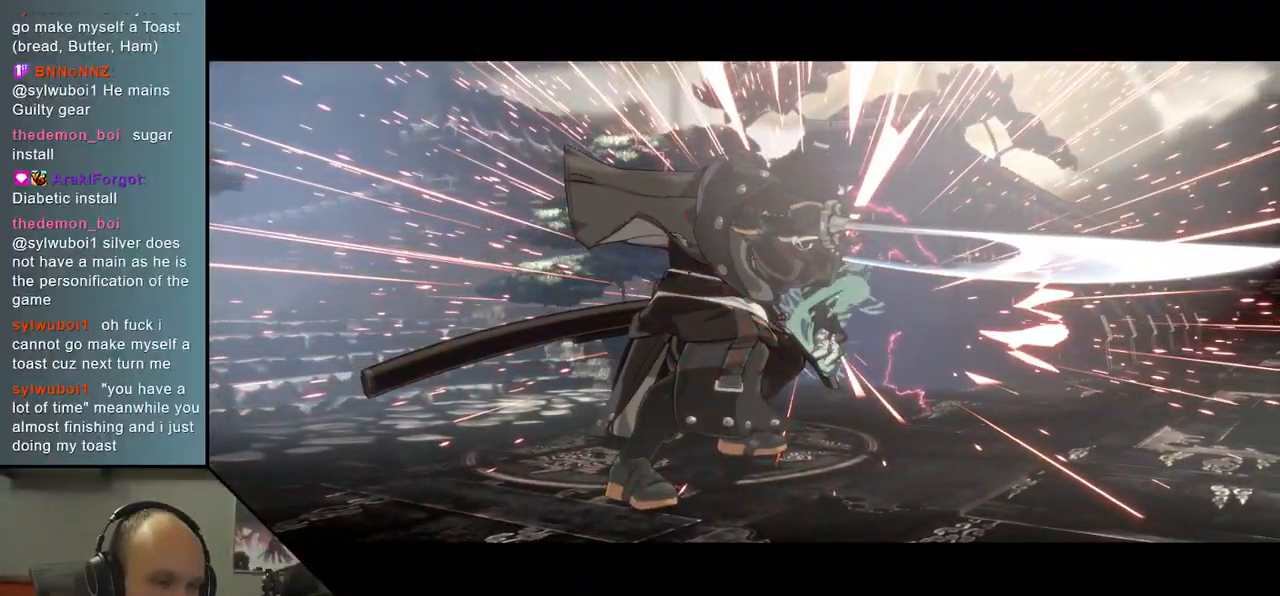
Gameplay with a controller (arcade stick); each line is a JSON object with the inputs held at the frame after it. "events" lists button and stick changes between this image and that frame as [ms after this image, input, new state], when the widget could be followed in between. Not read: L3 R3.
{"buttons": [], "left_stick": "center", "events": []}
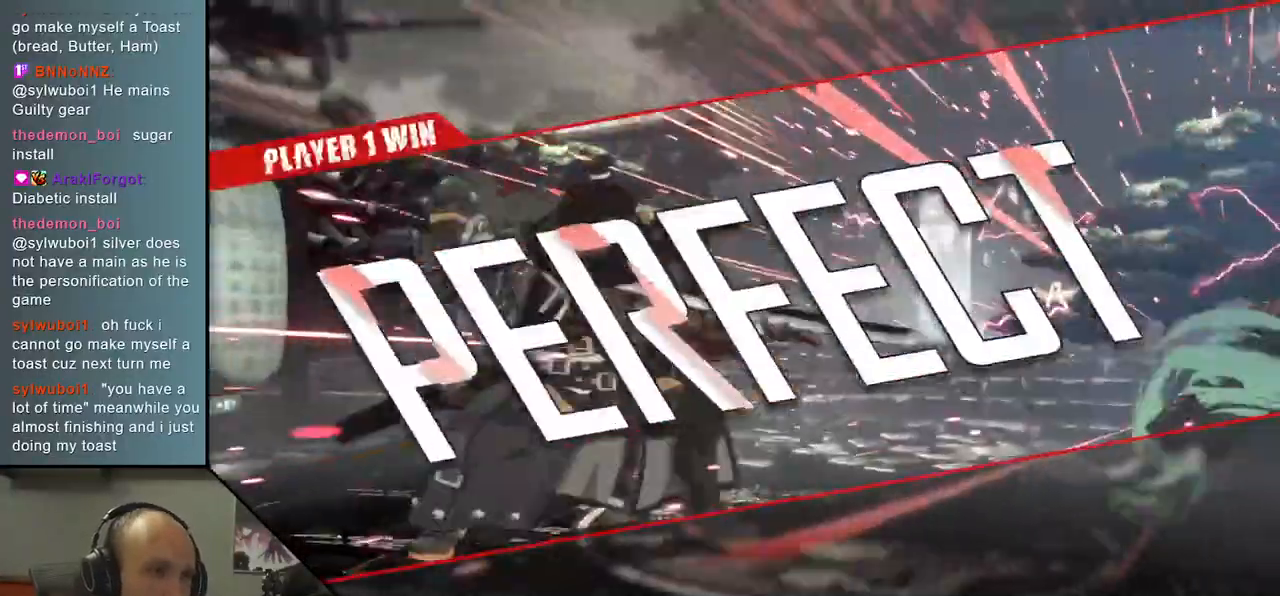
{"buttons": [], "left_stick": "center", "events": []}
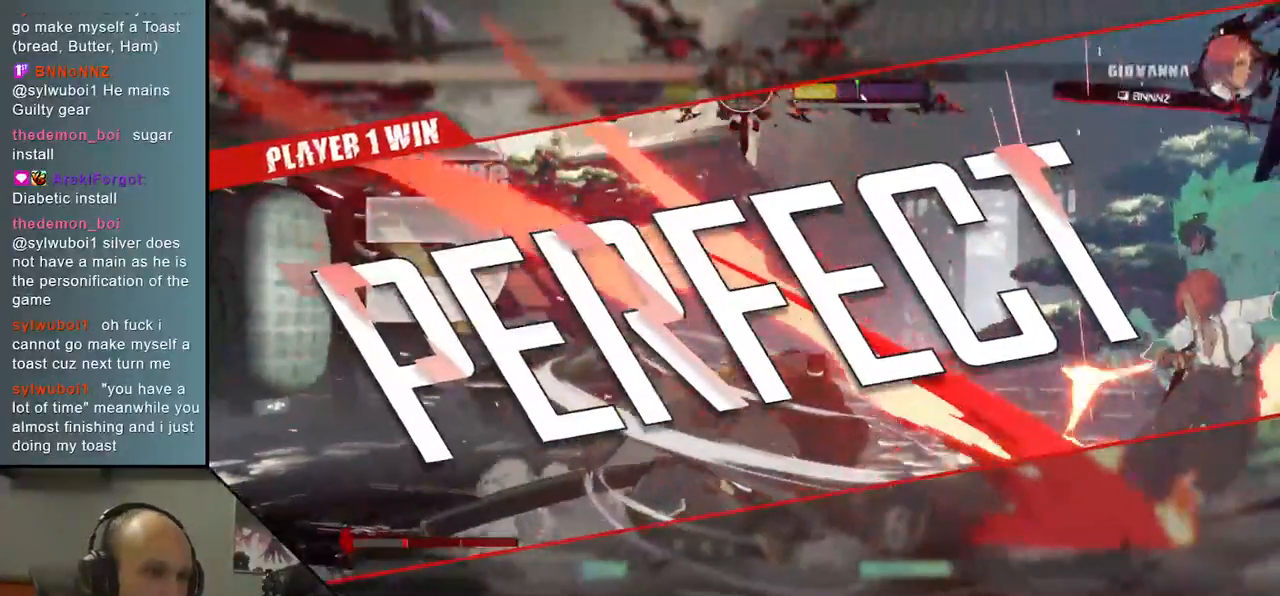
{"buttons": [], "left_stick": "center", "events": []}
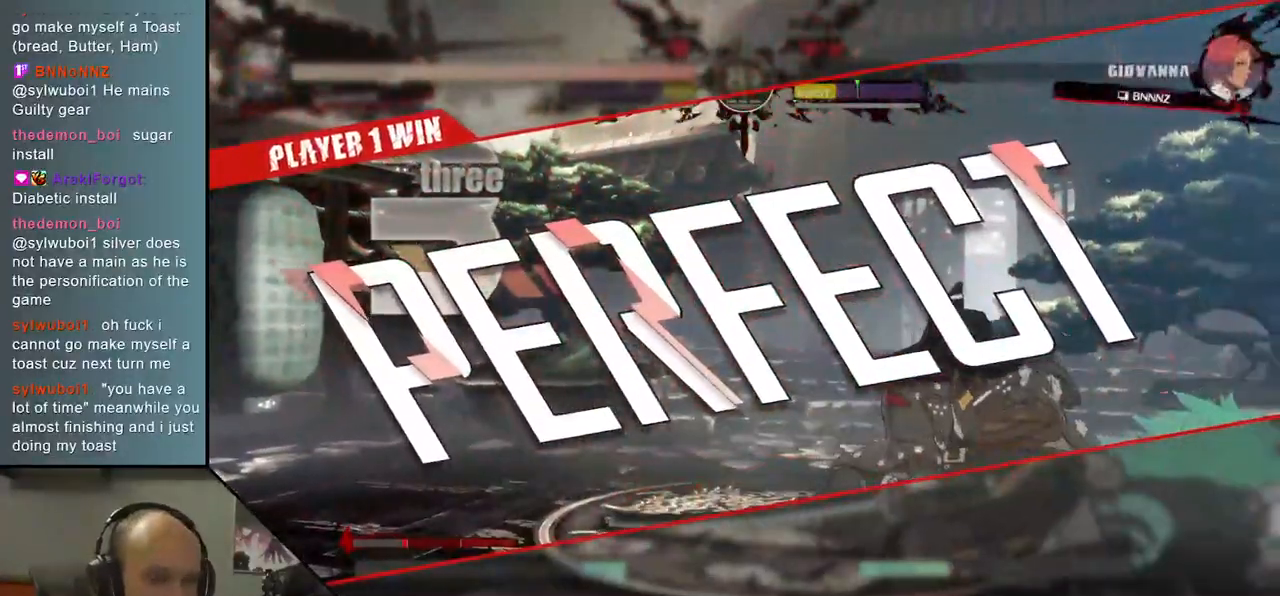
{"buttons": [], "left_stick": "center", "events": []}
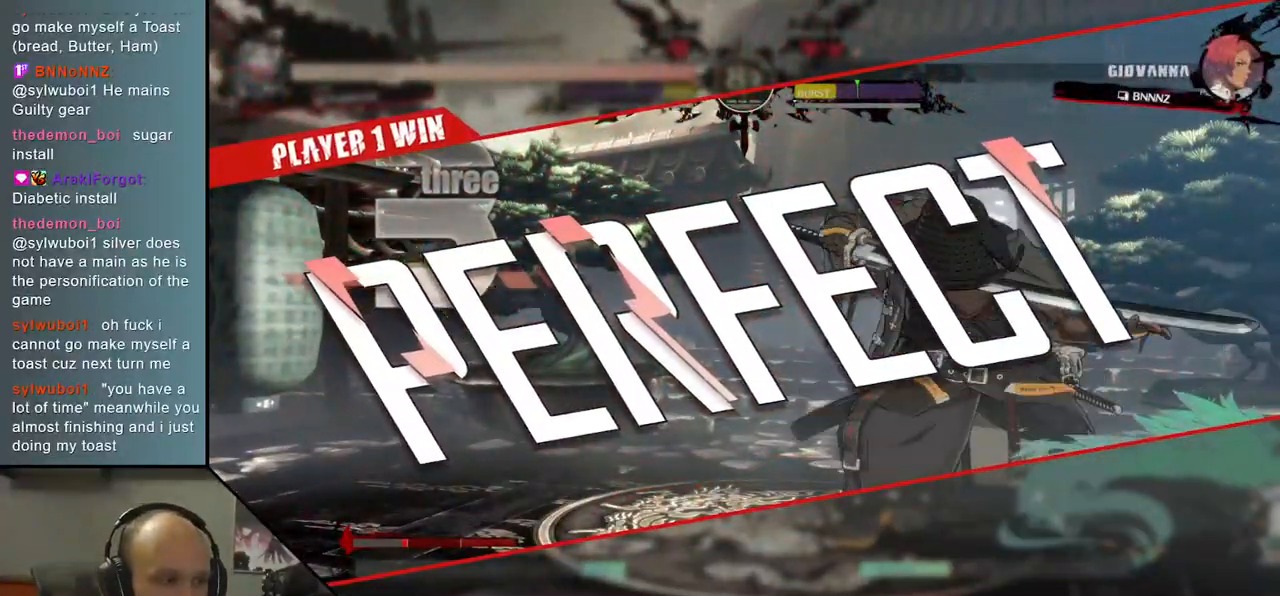
{"buttons": [], "left_stick": "center", "events": []}
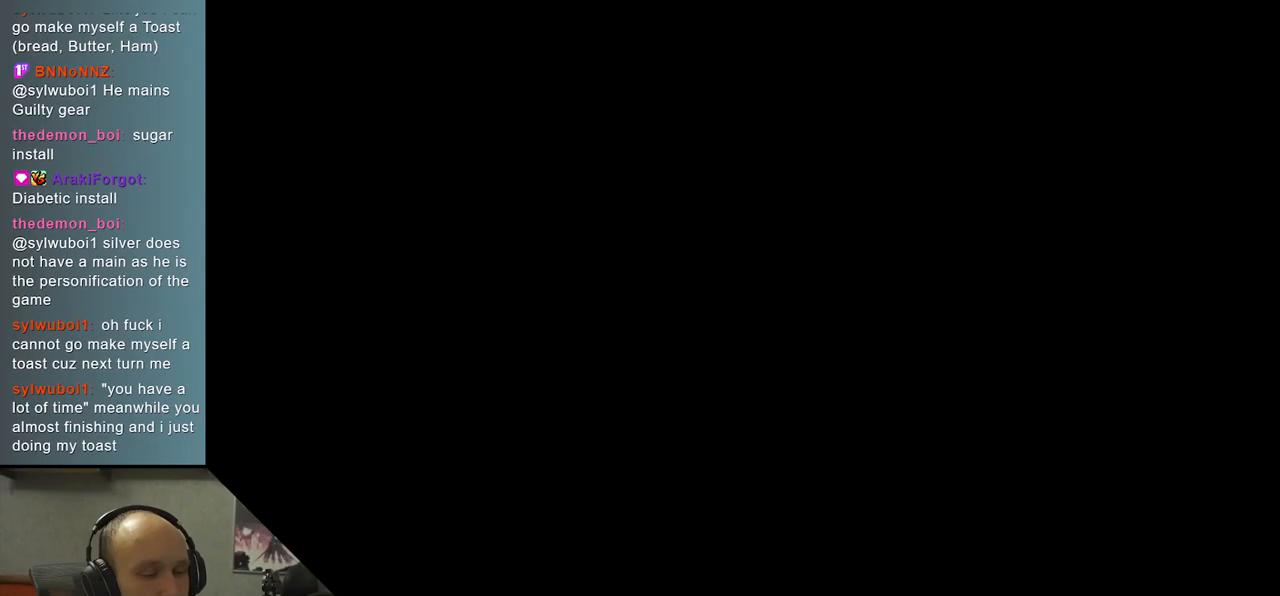
{"buttons": [], "left_stick": "center", "events": []}
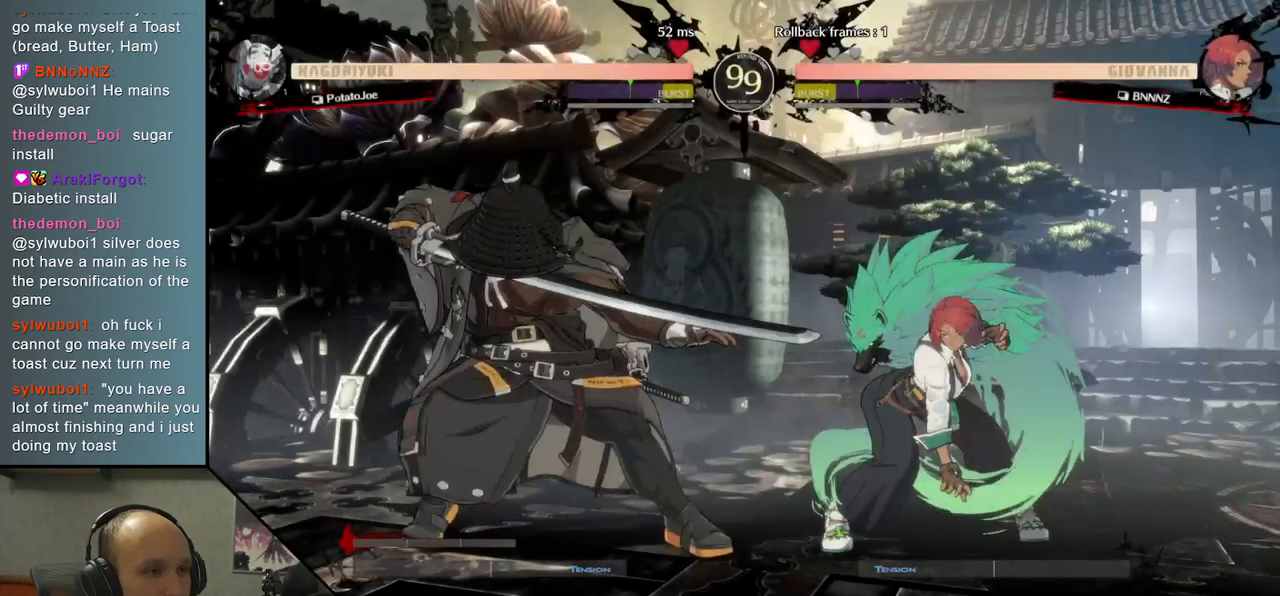
{"buttons": [], "left_stick": "center", "events": [[133, "left_stick", "left"], [467, "left_stick", "center"]]}
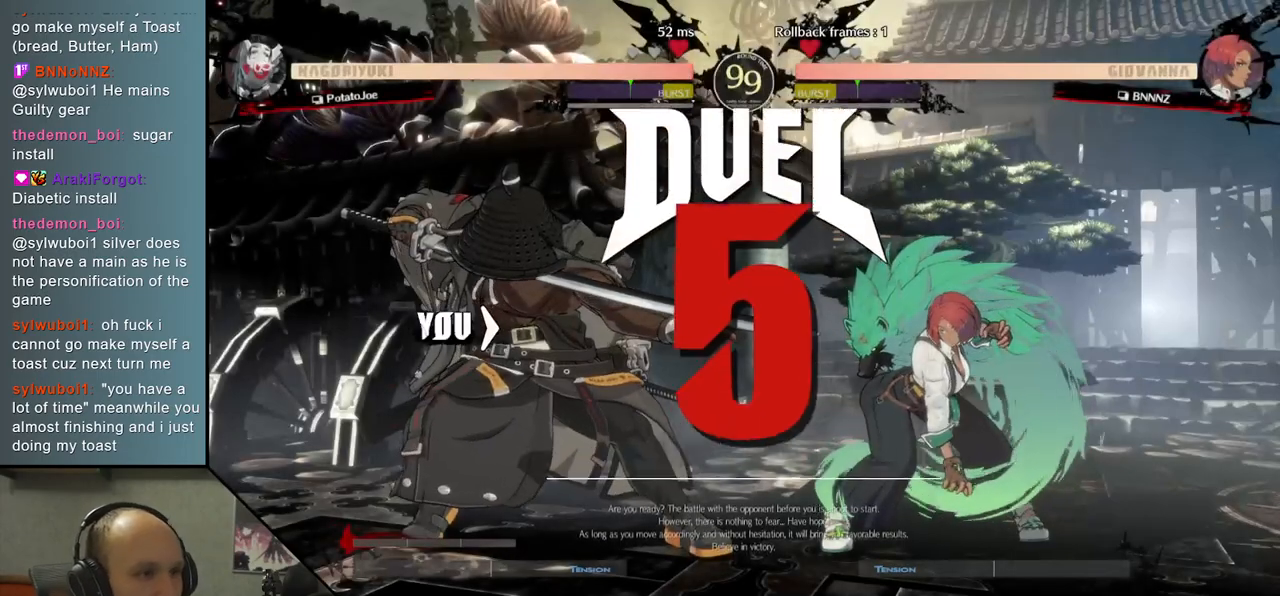
{"buttons": [], "left_stick": "right", "events": [[17, "left_stick", "right"]]}
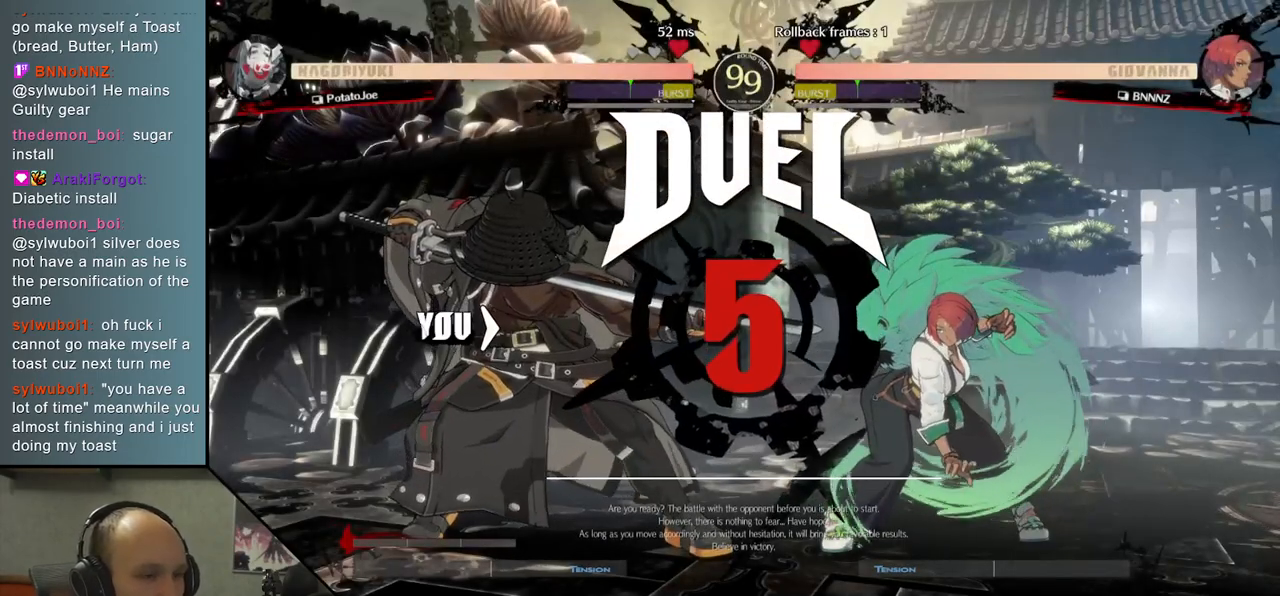
{"buttons": [], "left_stick": "right", "events": []}
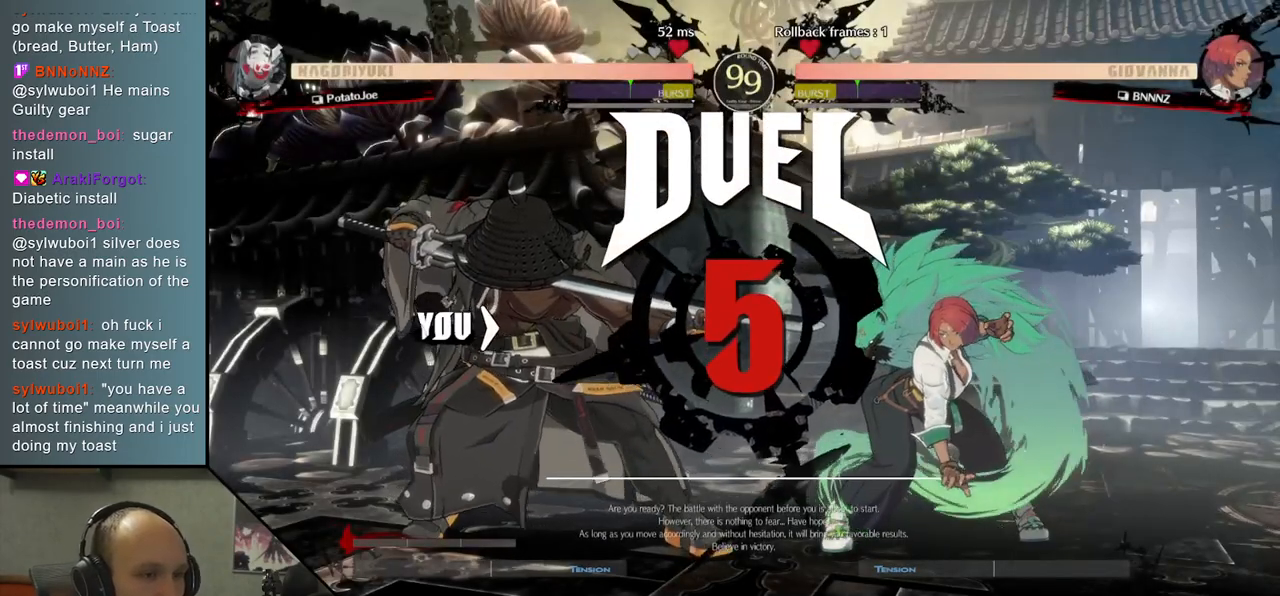
{"buttons": [], "left_stick": "right", "events": []}
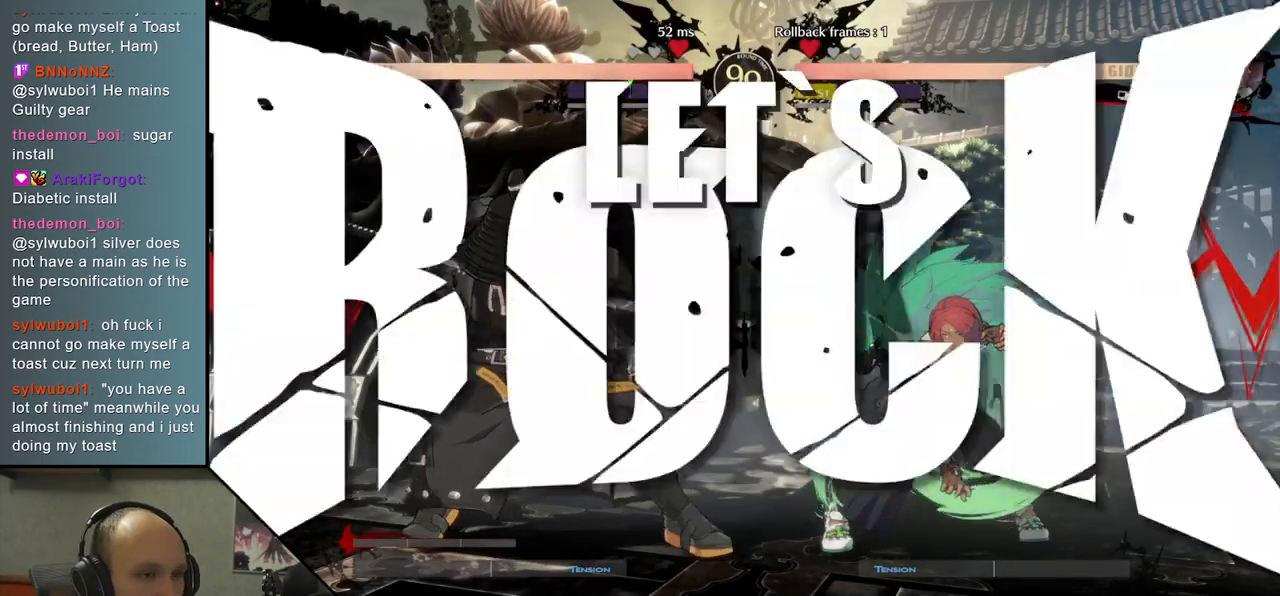
{"buttons": ["R1"], "left_stick": "right", "events": [[467, "R1", "down"]]}
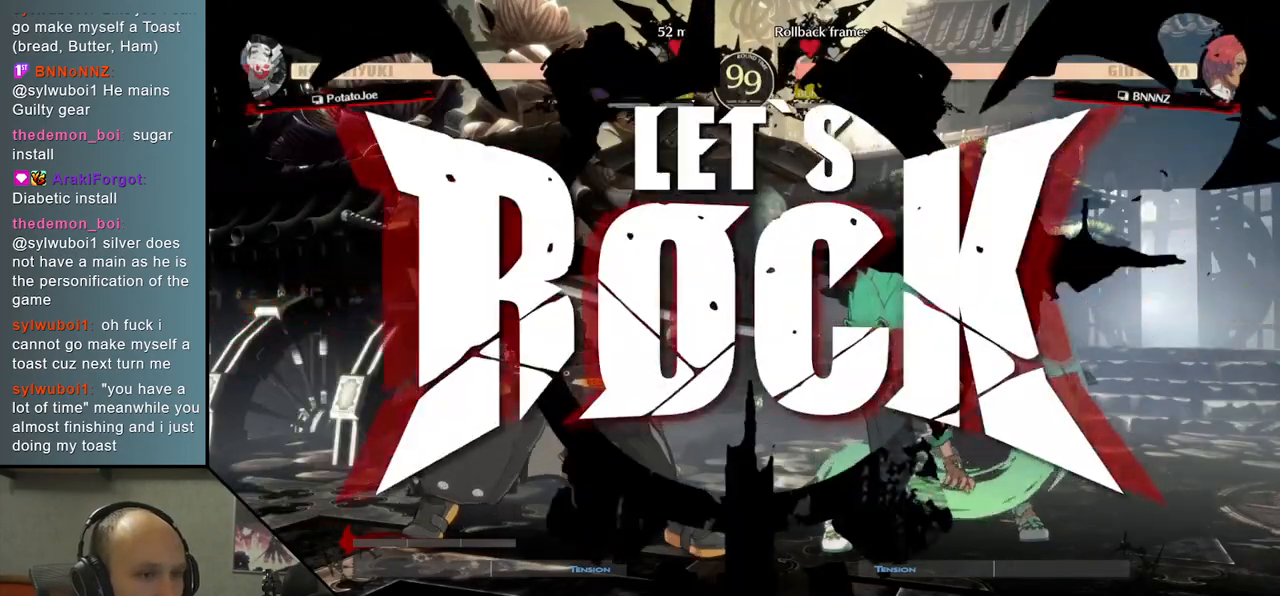
{"buttons": [], "left_stick": "right", "events": [[17, "R1", "up"], [133, "R1", "down"], [183, "R1", "up"], [267, "R1", "down"], [333, "R1", "up"], [400, "R1", "down"], [500, "R1", "up"]]}
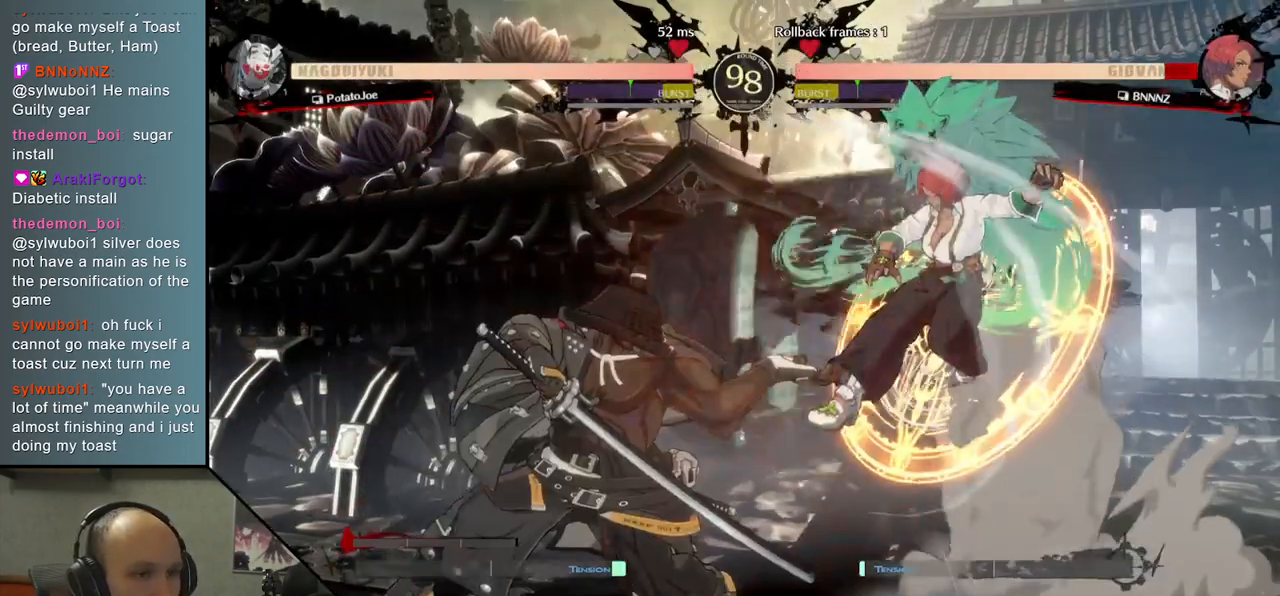
{"buttons": [], "left_stick": "center", "events": [[267, "left_stick", "center"], [333, "TRIANGLE", "down"], [417, "TRIANGLE", "up"]]}
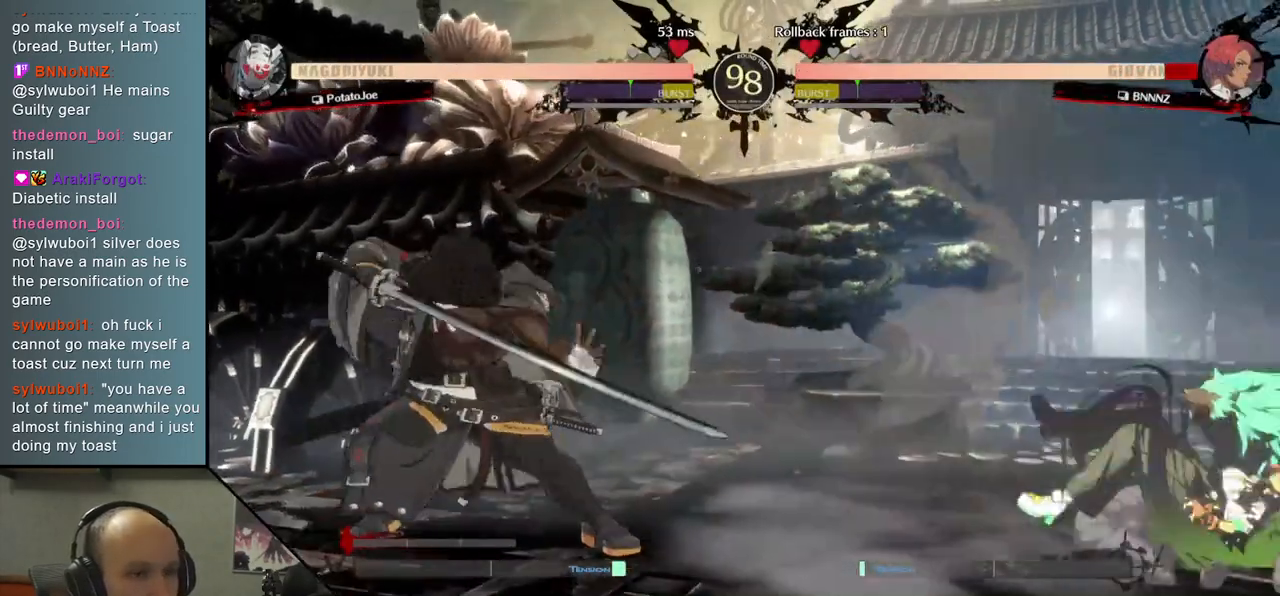
{"buttons": [], "left_stick": "down", "events": [[183, "left_stick", "down"], [283, "left_stick", "right"], [350, "TRIANGLE", "down"], [433, "TRIANGLE", "up"], [433, "left_stick", "down"]]}
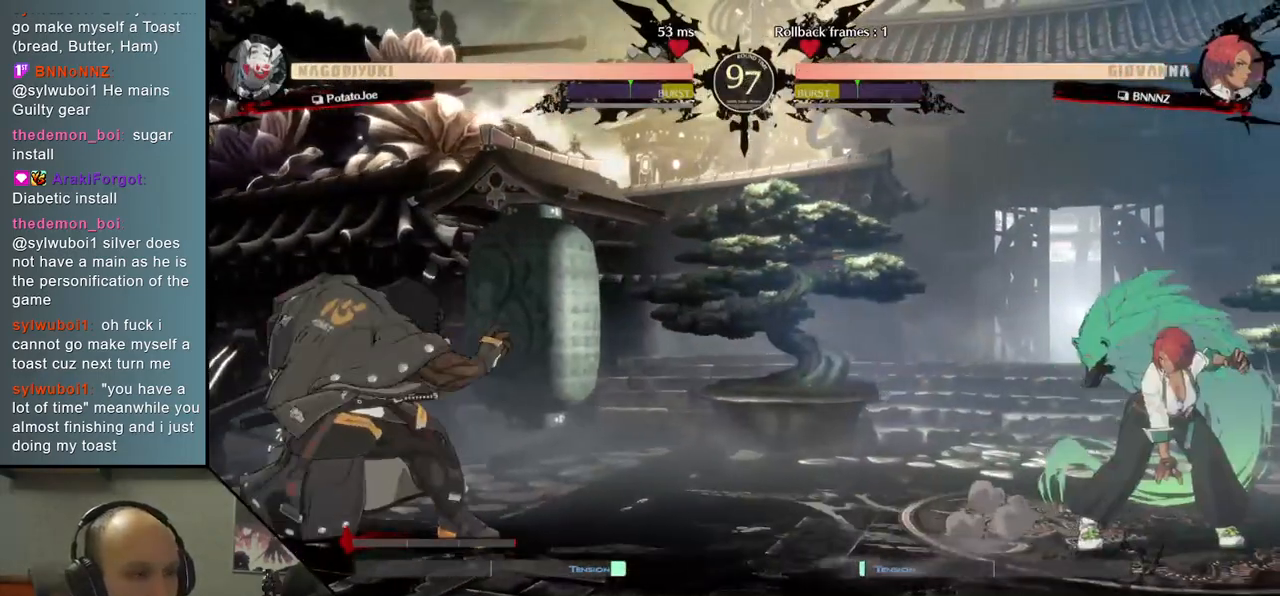
{"buttons": ["SQUARE"], "left_stick": "left", "events": [[33, "left_stick", "right"], [67, "L2", "down"], [150, "L2", "up"], [350, "left_stick", "down"], [433, "left_stick", "left"], [467, "SQUARE", "down"]]}
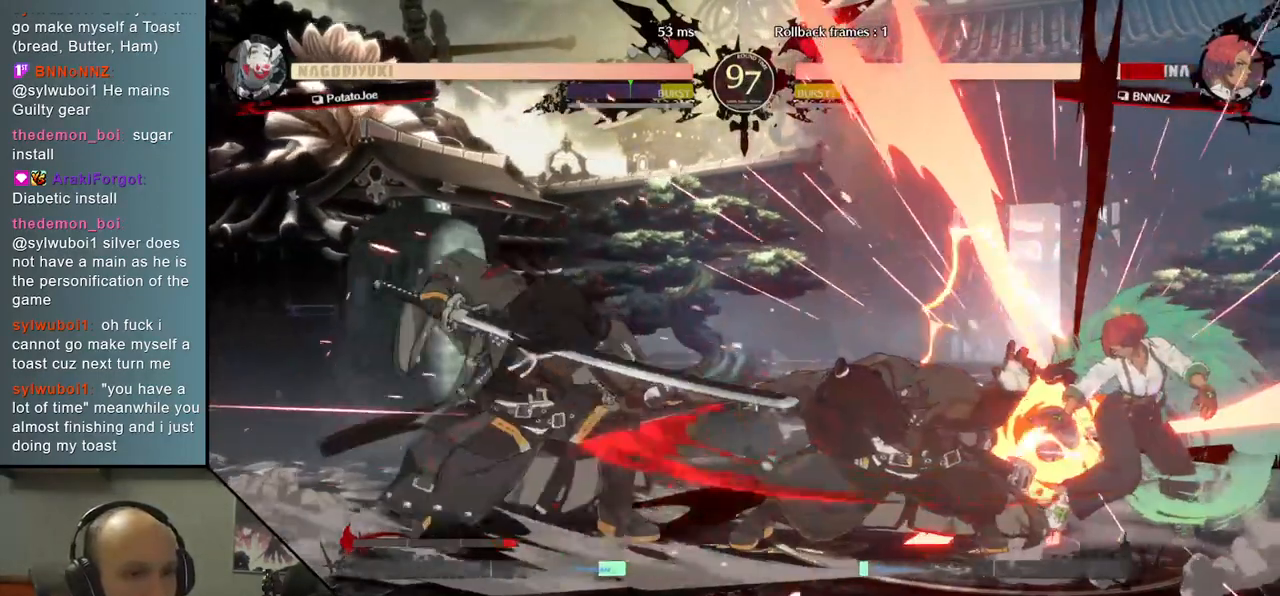
{"buttons": [], "left_stick": "center", "events": [[67, "left_stick", "center"], [83, "SQUARE", "up"], [233, "left_stick", "down-left"], [333, "left_stick", "down-right"], [500, "left_stick", "center"]]}
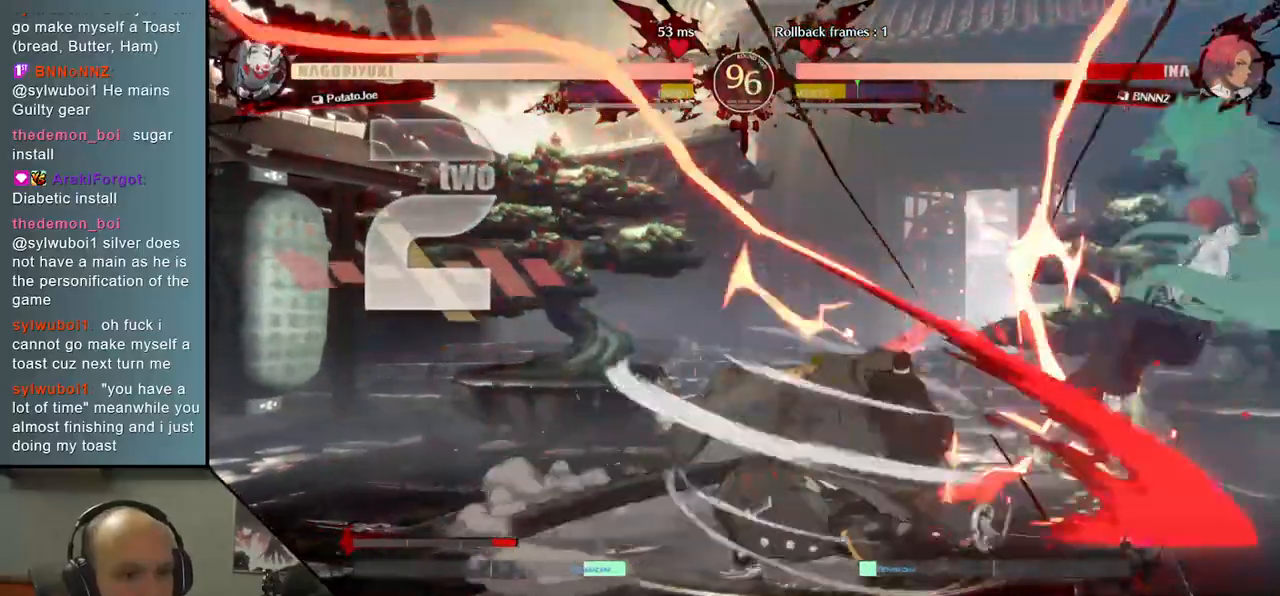
{"buttons": [], "left_stick": "center", "events": []}
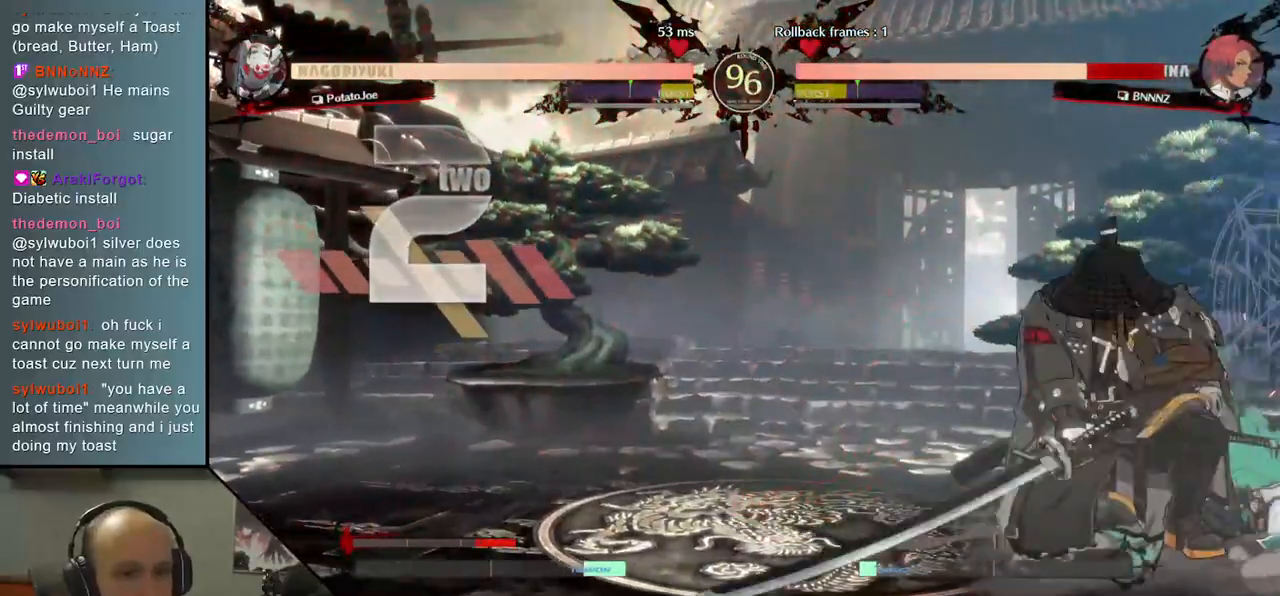
{"buttons": [], "left_stick": "center", "events": []}
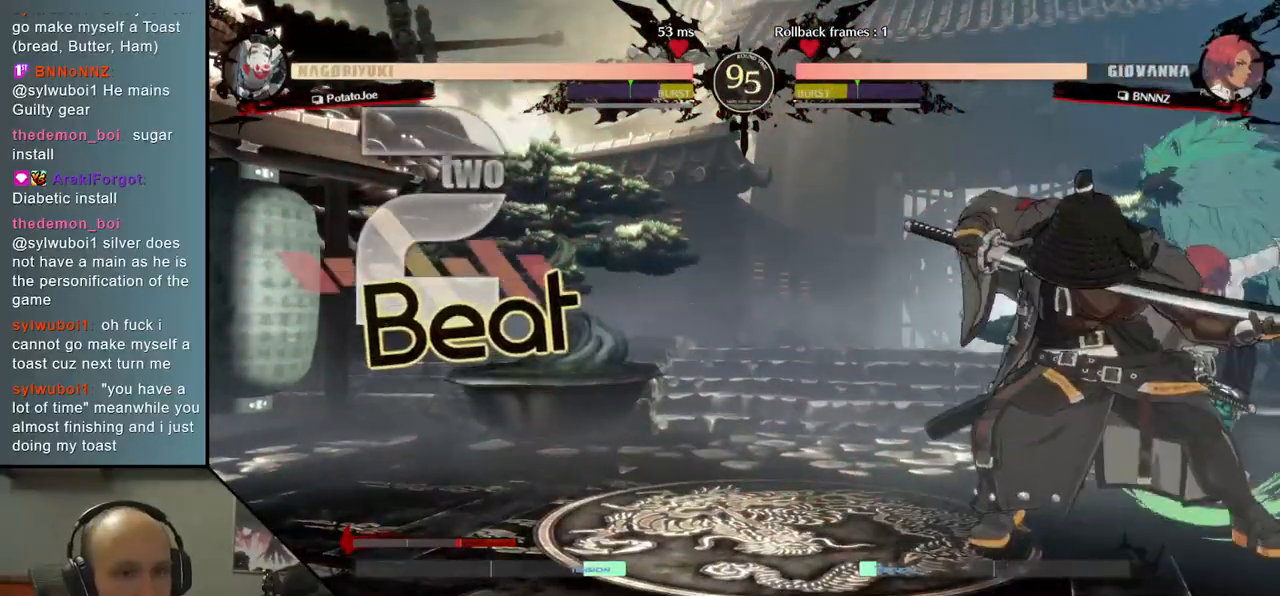
{"buttons": [], "left_stick": "center", "events": [[17, "TRIANGLE", "down"], [100, "TRIANGLE", "up"], [217, "TRIANGLE", "down"], [300, "TRIANGLE", "up"], [417, "TRIANGLE", "down"], [500, "TRIANGLE", "up"]]}
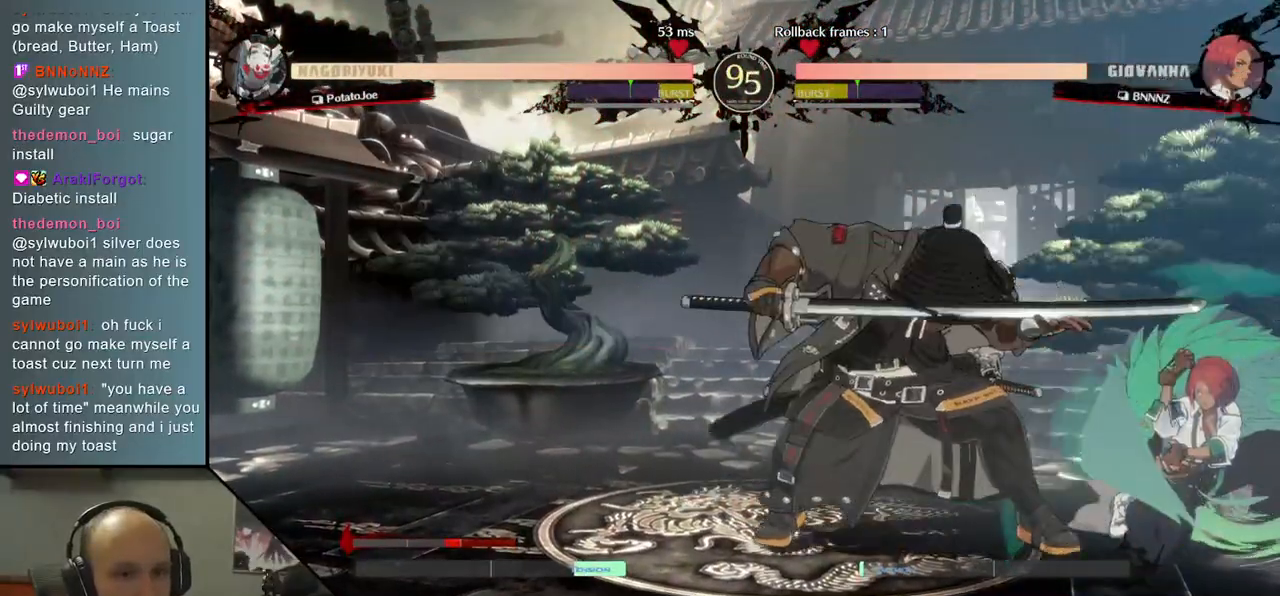
{"buttons": [], "left_stick": "center", "events": [[100, "TRIANGLE", "down"], [183, "TRIANGLE", "up"], [300, "TRIANGLE", "down"], [383, "TRIANGLE", "up"]]}
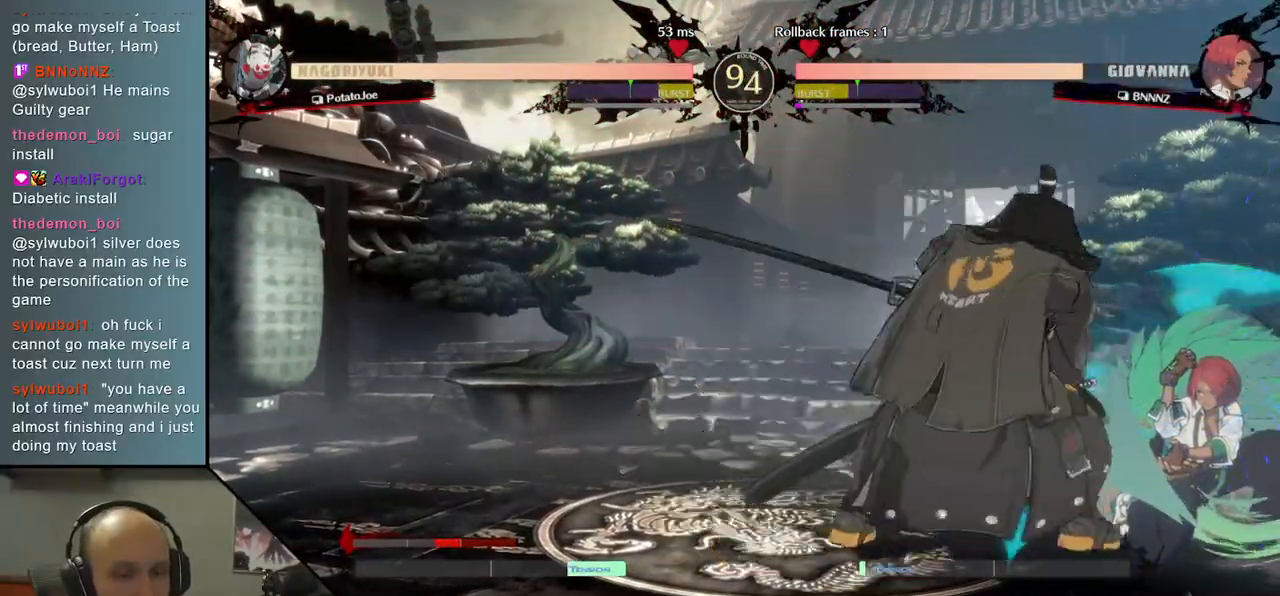
{"buttons": [], "left_stick": "right", "events": [[100, "left_stick", "right"], [183, "L1", "down"], [267, "L1", "up"], [350, "L1", "down"], [383, "L1", "up"], [433, "L1", "down"], [500, "L1", "up"]]}
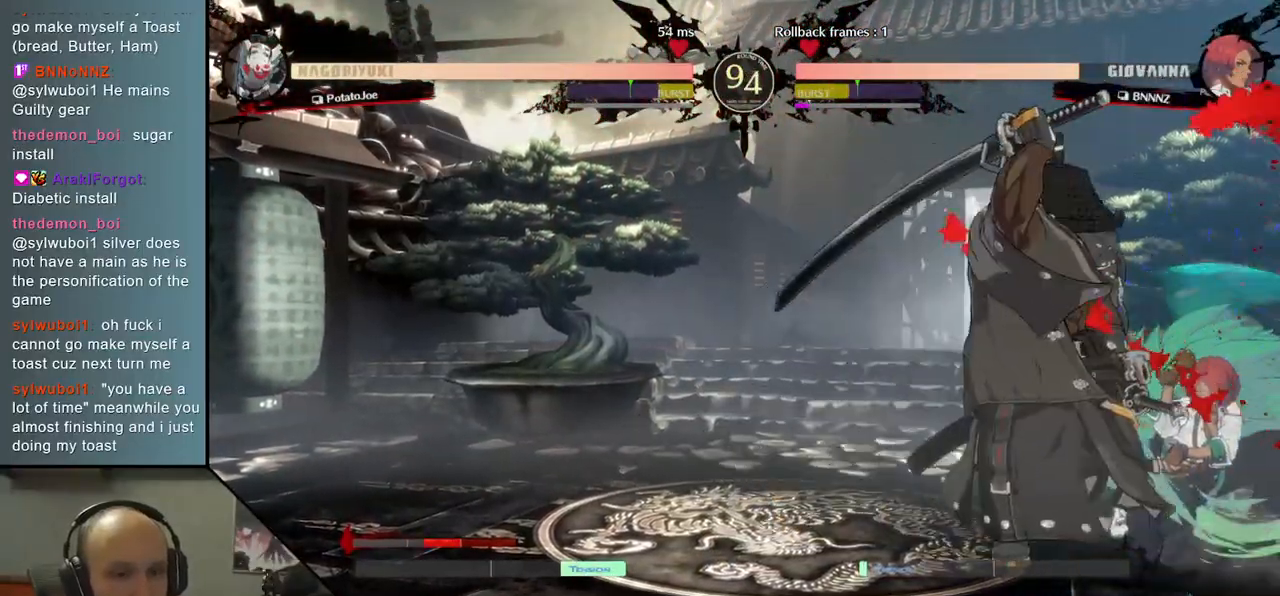
{"buttons": [], "left_stick": "right"}
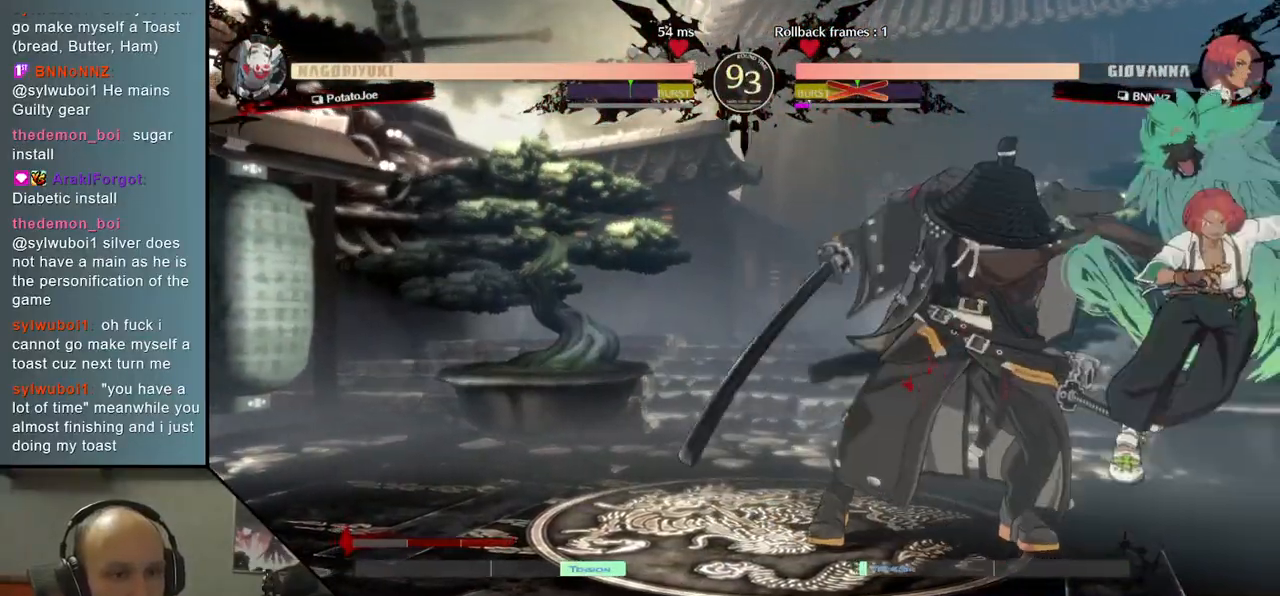
{"buttons": [], "left_stick": "left", "events": [[100, "left_stick", "left"]]}
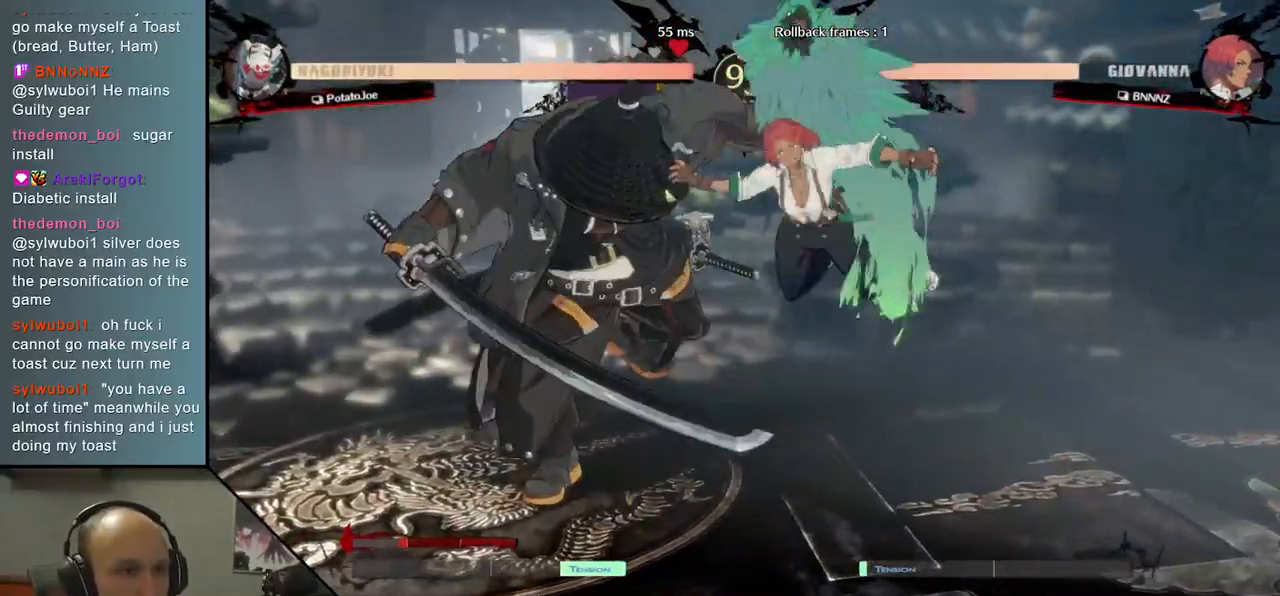
{"buttons": [], "left_stick": "left", "events": []}
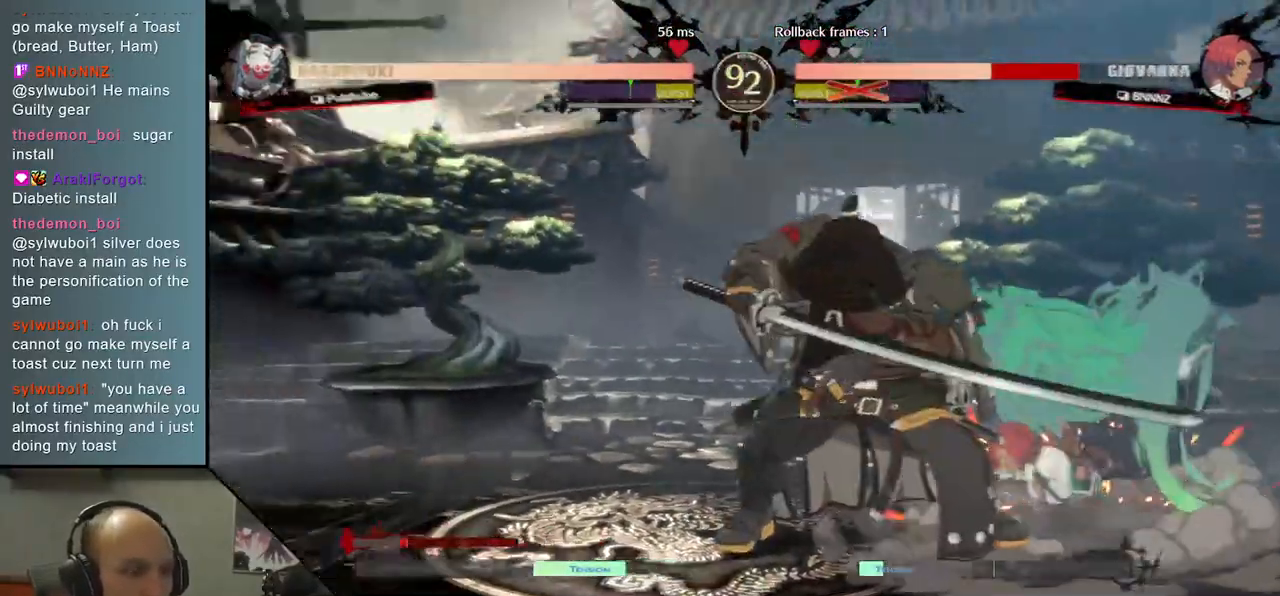
{"buttons": [], "left_stick": "left", "events": []}
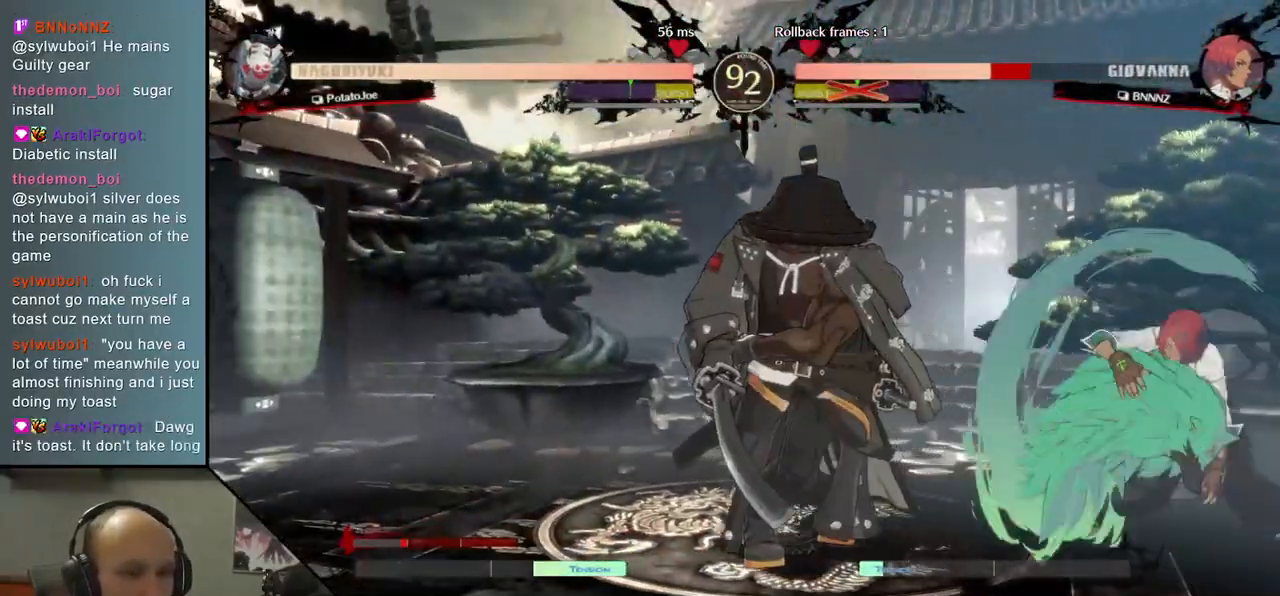
{"buttons": [], "left_stick": "right", "events": [[50, "left_stick", "right"], [100, "SQUARE", "down"], [250, "SQUARE", "up"]]}
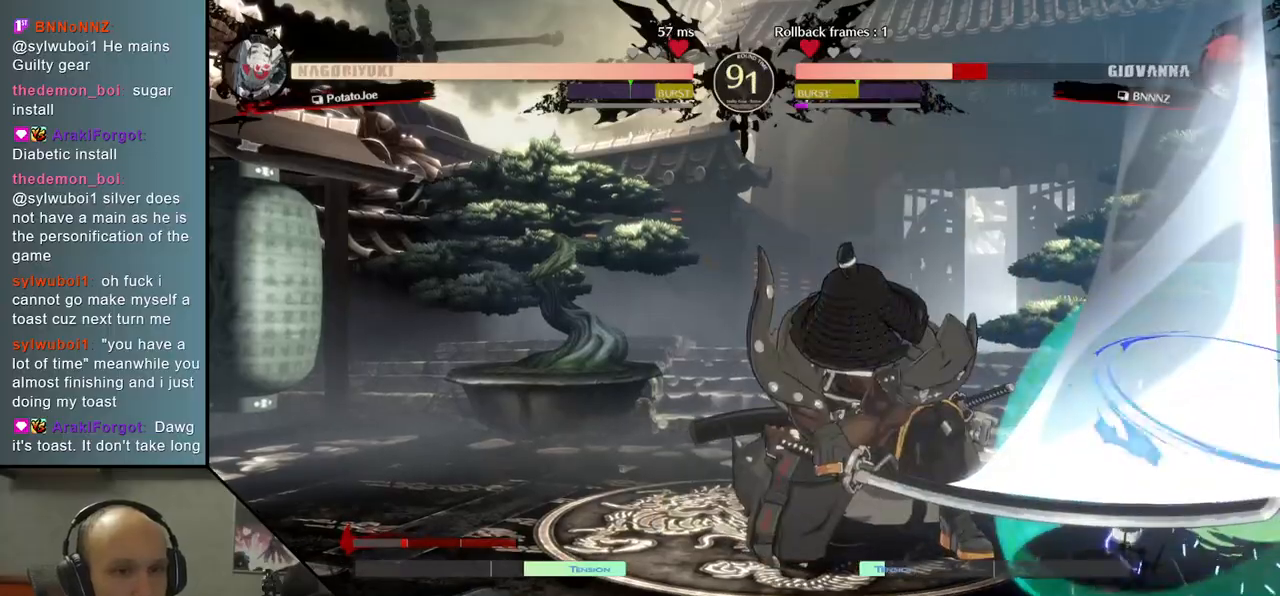
{"buttons": [], "left_stick": "center", "events": [[17, "left_stick", "center"]]}
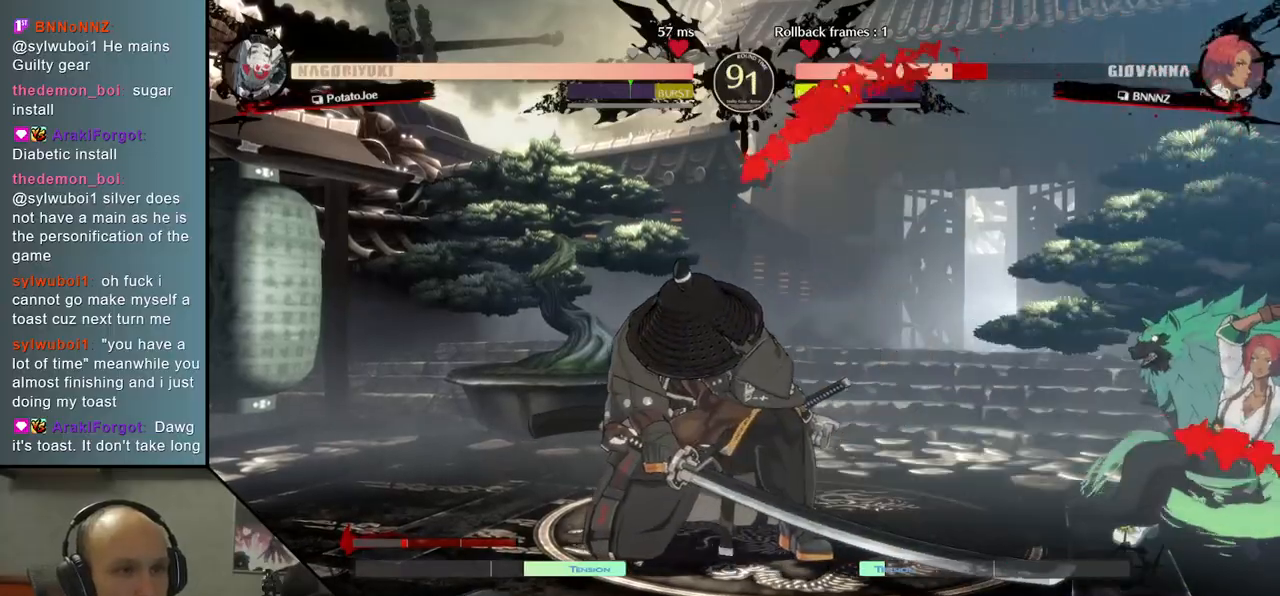
{"buttons": [], "left_stick": "down", "events": [[100, "left_stick", "down"], [217, "SQUARE", "down"], [317, "SQUARE", "up"], [400, "SQUARE", "down"], [467, "SQUARE", "up"]]}
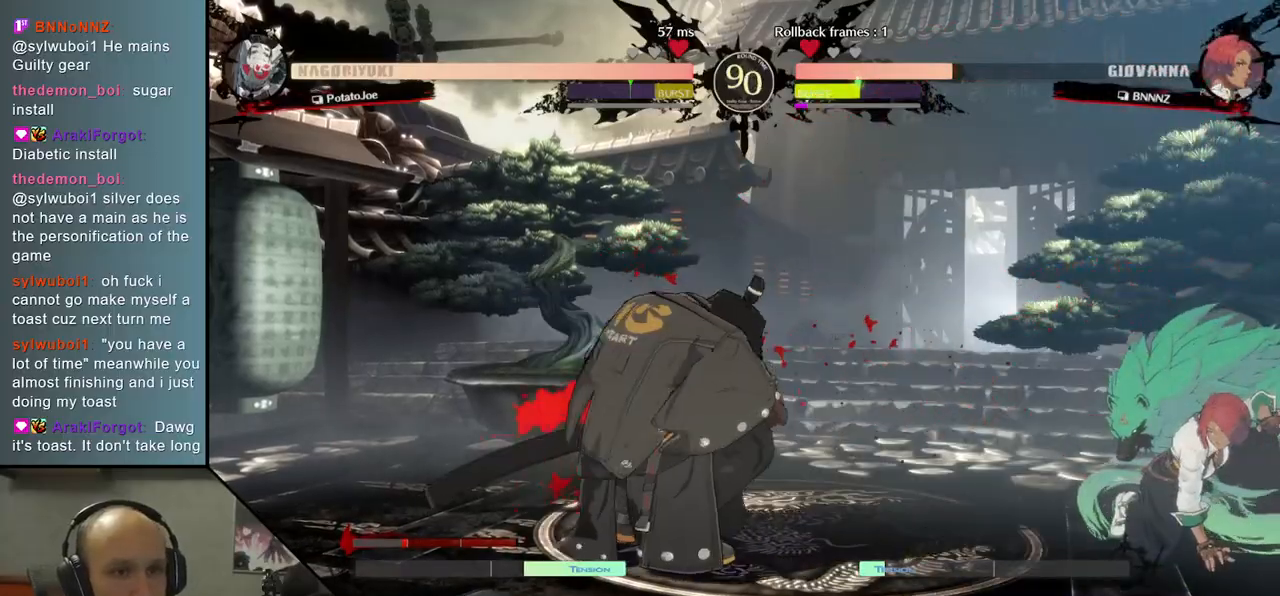
{"buttons": ["R2"], "left_stick": "left", "events": [[67, "SQUARE", "down"], [133, "SQUARE", "up"], [233, "SQUARE", "down"], [333, "SQUARE", "up"], [417, "left_stick", "center"], [467, "left_stick", "left"], [500, "R2", "down"]]}
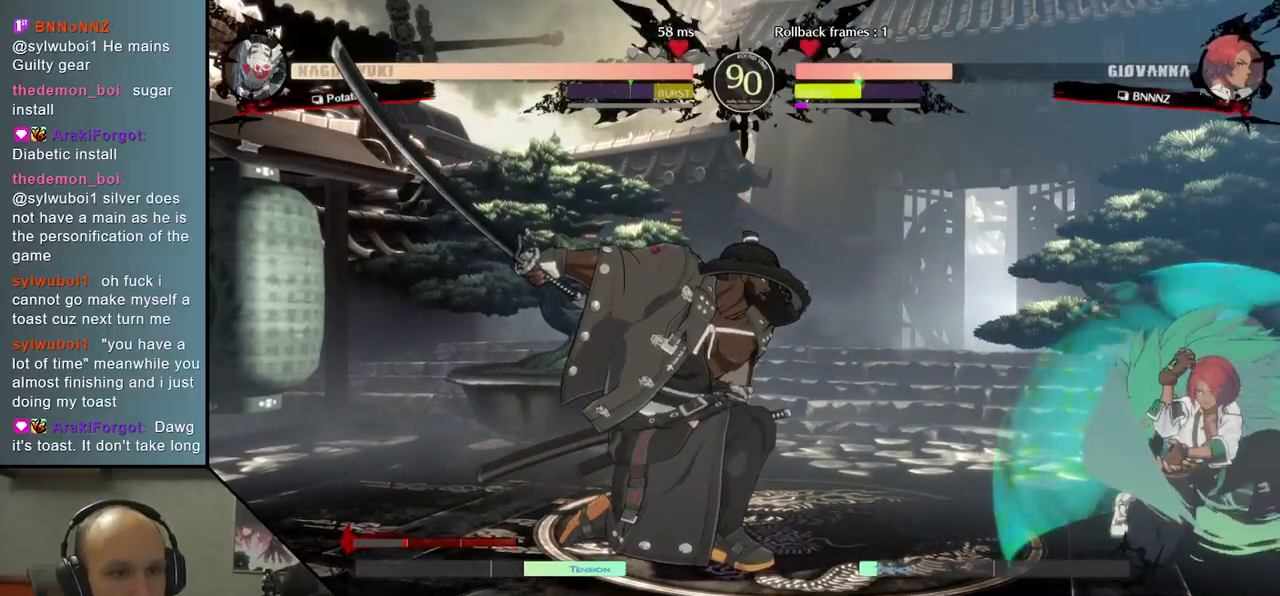
{"buttons": [], "left_stick": "left", "events": [[100, "R2", "up"], [183, "R2", "down"], [267, "R2", "up"]]}